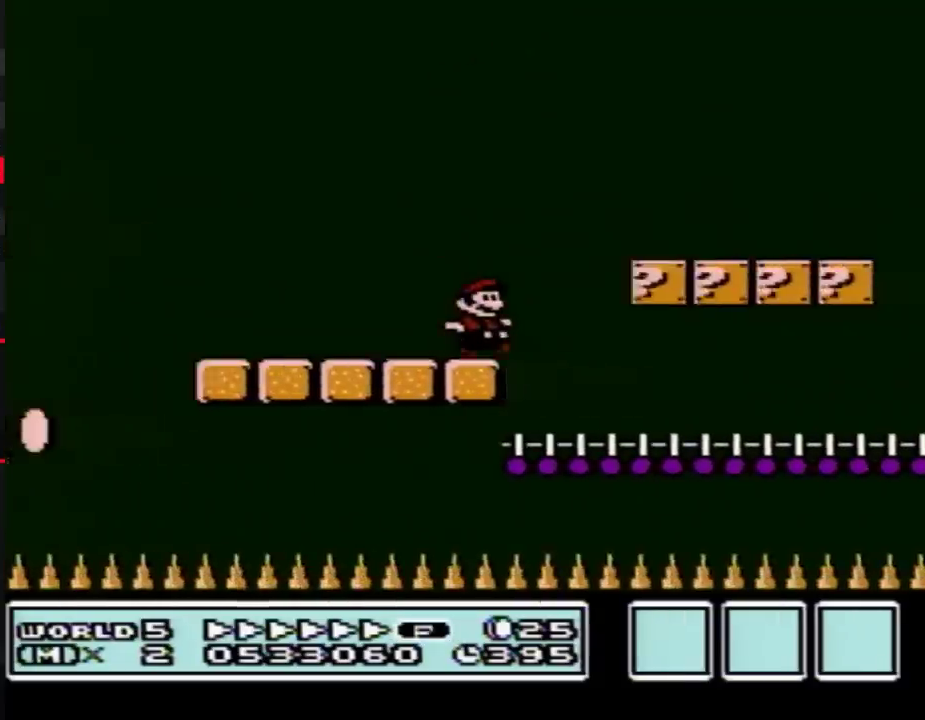
Gameplay with a controller (Nintendo layout); each line is a JSON object with the inputs held at the frame after it. "events" lists button and stick changes between this image and that frame as [ms after this image, input, new state], when the widget could be followed in between. Not read: L3 R3.
{"buttons": ["B", "DPAD_RIGHT"], "events": []}
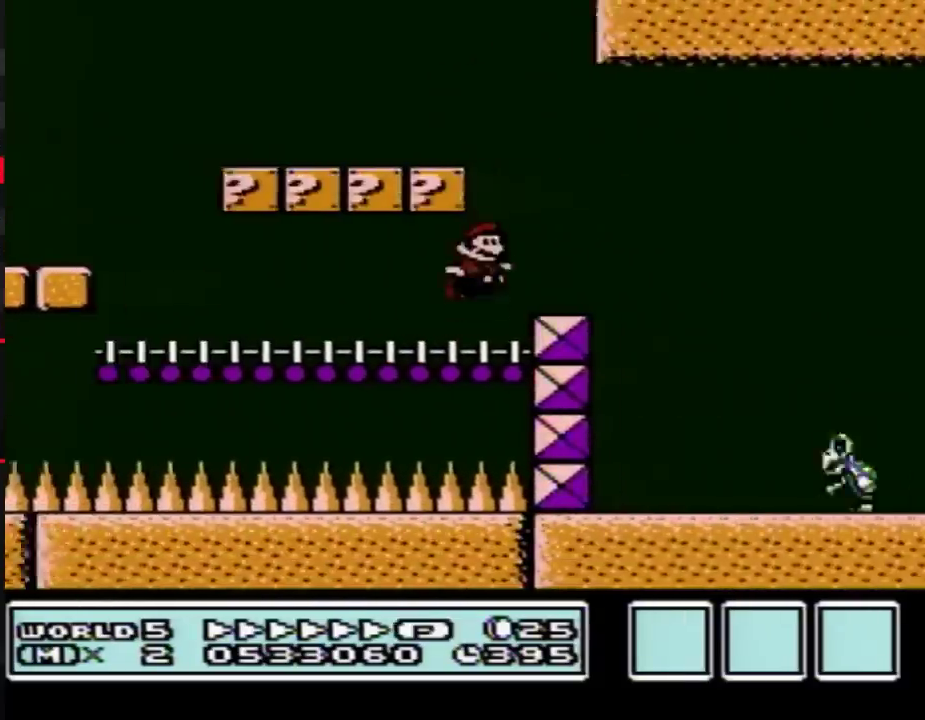
{"buttons": ["B", "DPAD_RIGHT"], "events": []}
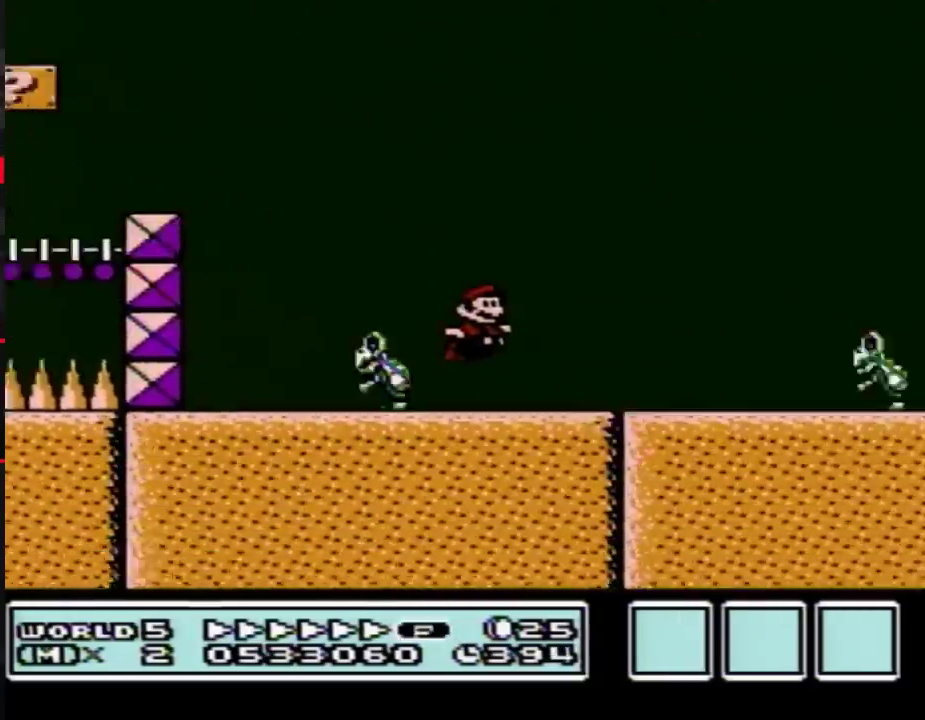
{"buttons": ["B", "DPAD_RIGHT"], "events": [[317, "DPAD_DOWN", "down"], [333, "A", "down"], [333, "DPAD_RIGHT", "up"], [400, "DPAD_RIGHT", "down"], [433, "A", "up"], [433, "DPAD_DOWN", "up"]]}
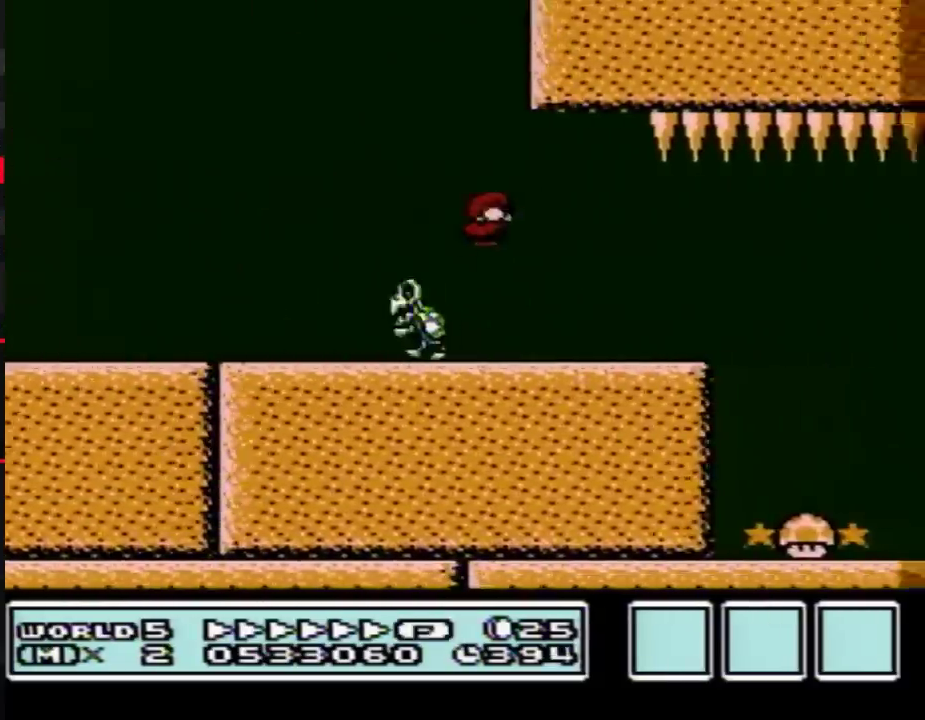
{"buttons": ["B", "DPAD_RIGHT"], "events": [[183, "DPAD_RIGHT", "up"], [217, "DPAD_LEFT", "down"], [467, "DPAD_LEFT", "up"], [500, "DPAD_RIGHT", "down"]]}
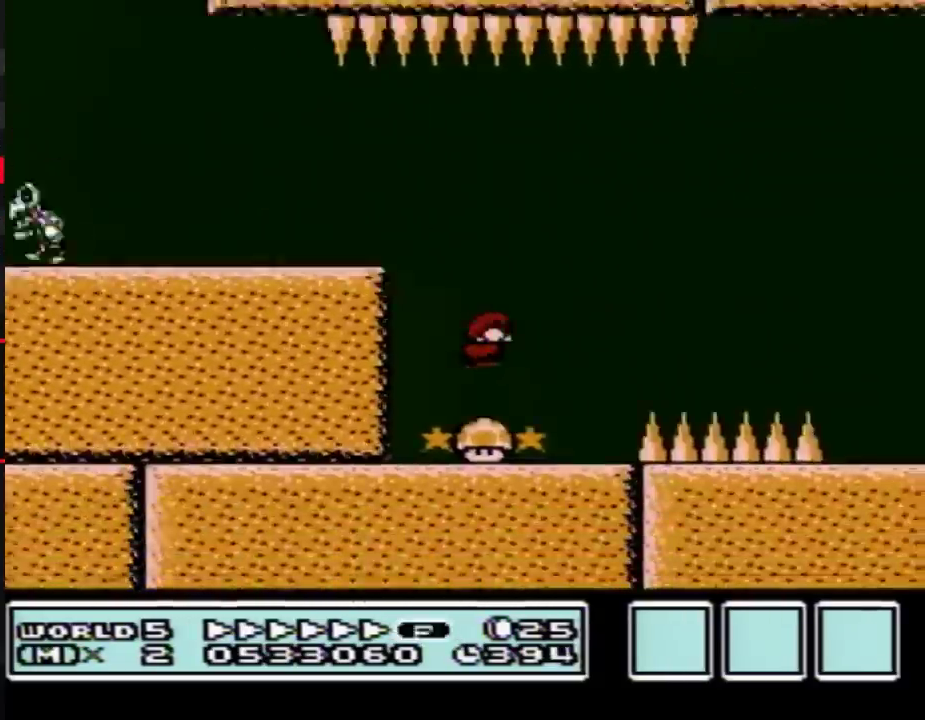
{"buttons": ["A", "B", "DPAD_RIGHT"], "events": [[100, "DPAD_DOWN", "down"], [150, "DPAD_RIGHT", "up"], [217, "A", "down"], [250, "DPAD_DOWN", "up"], [250, "DPAD_RIGHT", "down"], [283, "DPAD_UP", "down"], [367, "DPAD_UP", "up"]]}
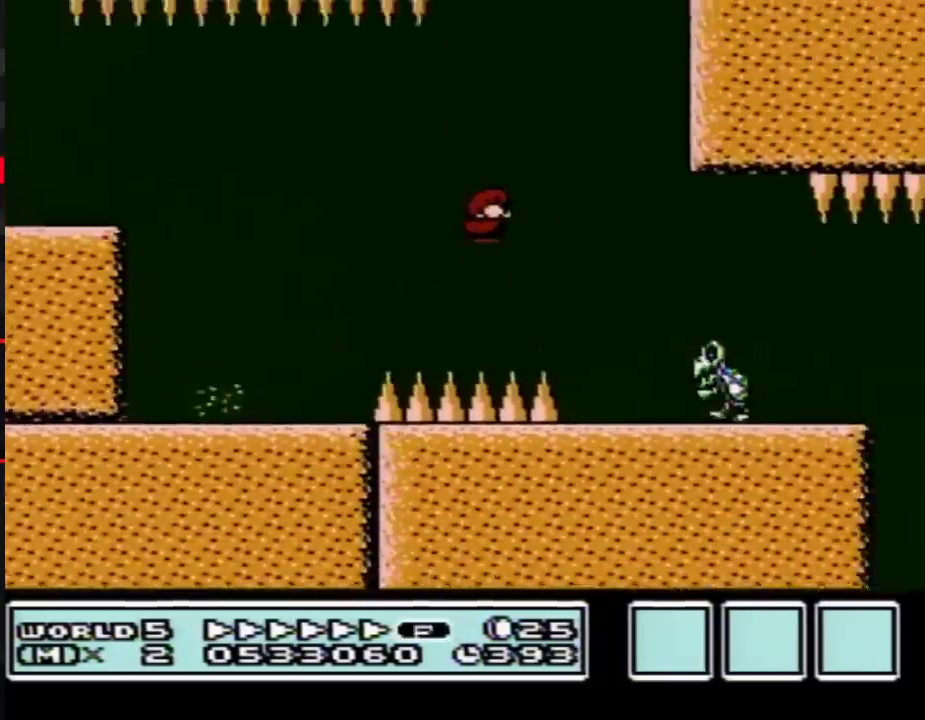
{"buttons": ["B", "DPAD_LEFT"], "events": [[33, "A", "up"], [467, "DPAD_RIGHT", "up"], [500, "DPAD_LEFT", "down"]]}
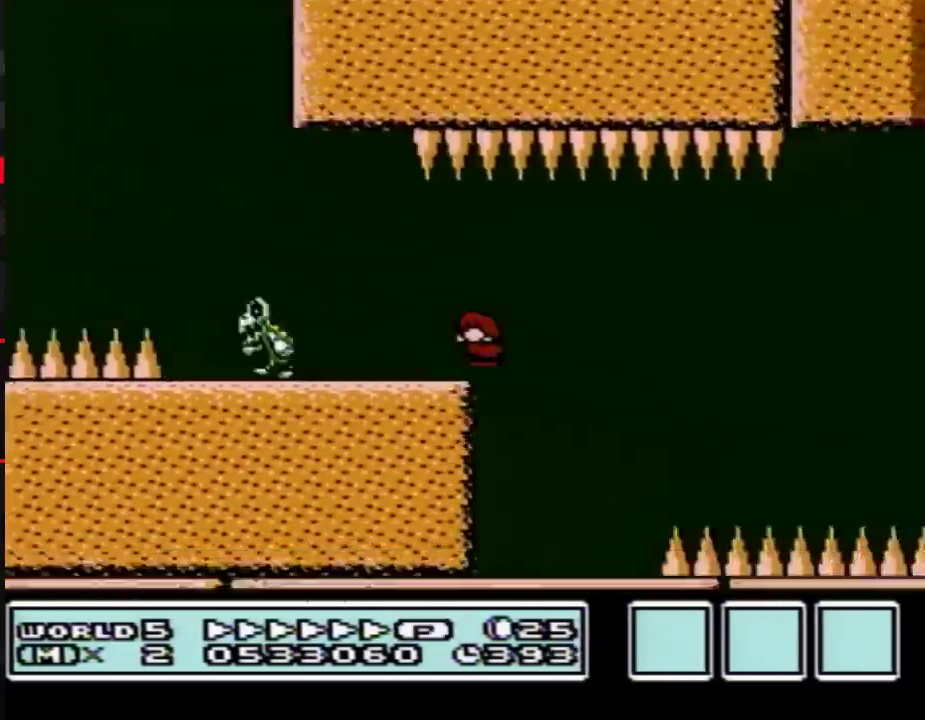
{"buttons": ["A", "B", "DPAD_RIGHT"], "events": [[183, "DPAD_LEFT", "up"], [217, "DPAD_RIGHT", "down"], [283, "DPAD_DOWN", "down"], [317, "DPAD_RIGHT", "up"], [350, "A", "down"], [417, "DPAD_RIGHT", "down"], [433, "DPAD_DOWN", "up"]]}
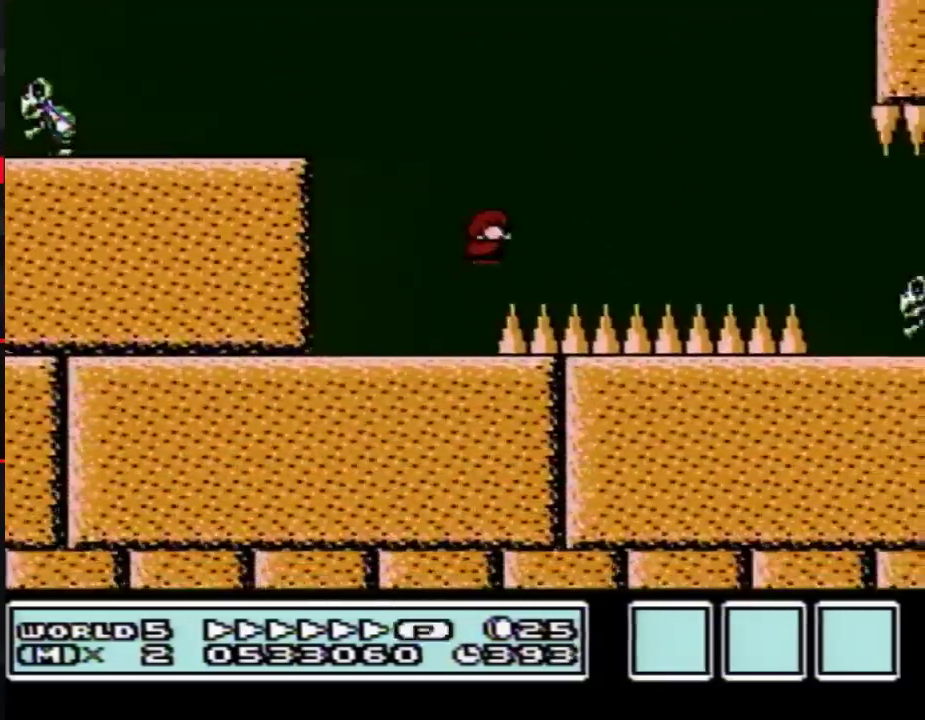
{"buttons": ["B", "DPAD_LEFT"], "events": [[150, "DPAD_RIGHT", "up"], [183, "DPAD_LEFT", "down"], [500, "A", "up"]]}
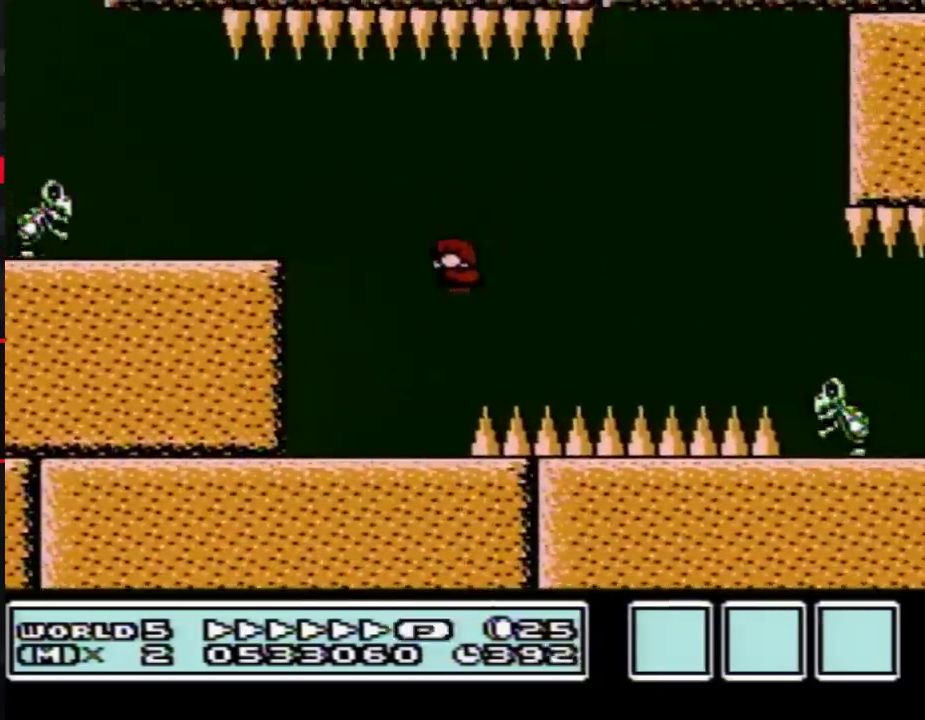
{"buttons": ["B", "DPAD_RIGHT"], "events": [[217, "DPAD_LEFT", "up"], [250, "DPAD_RIGHT", "down"]]}
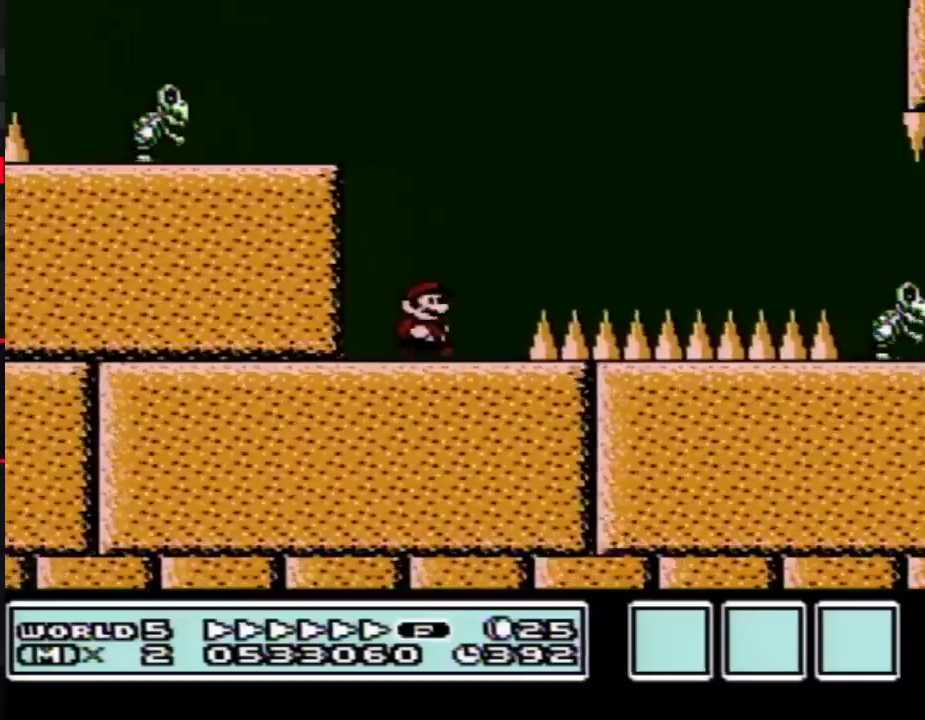
{"buttons": ["A", "B", "DPAD_RIGHT"], "events": [[283, "A", "down"]]}
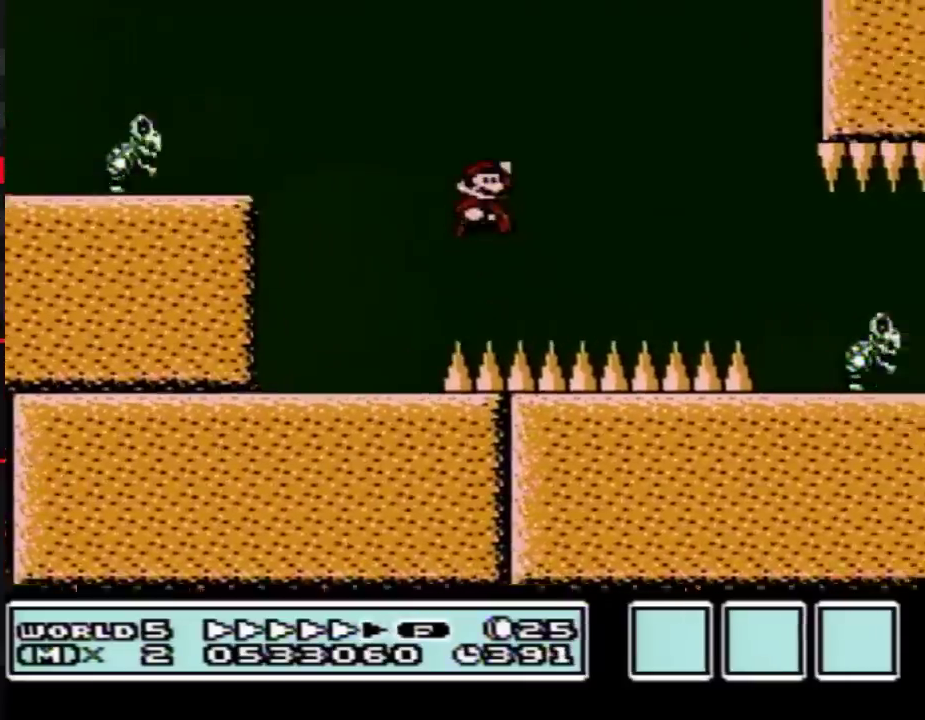
{"buttons": ["B"], "events": [[150, "A", "up"], [333, "DPAD_RIGHT", "up"], [400, "DPAD_LEFT", "down"], [500, "DPAD_LEFT", "up"]]}
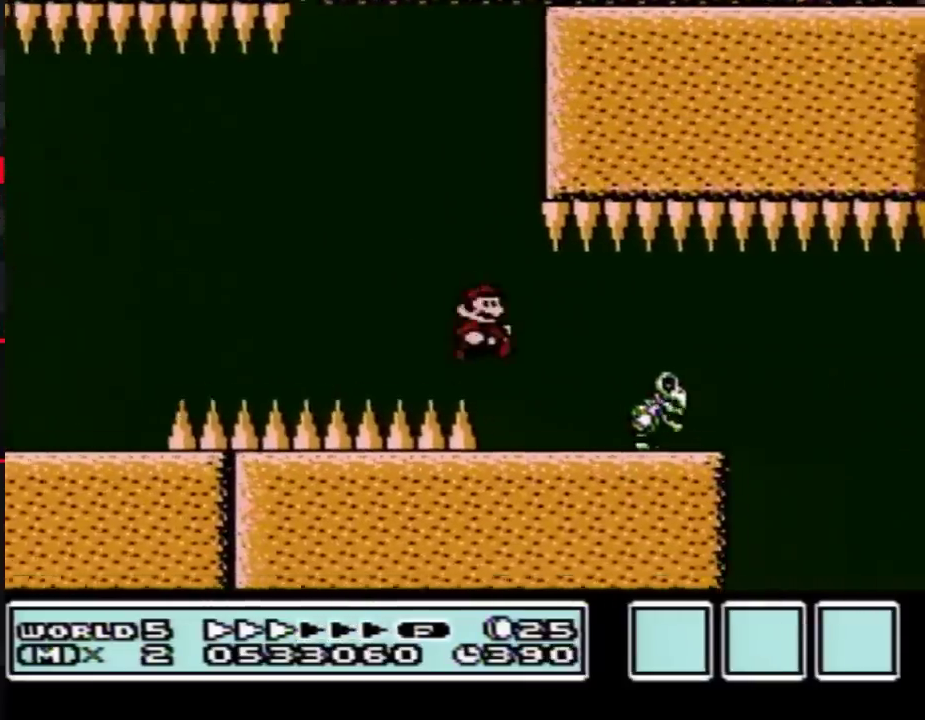
{"buttons": ["B", "DPAD_RIGHT"], "events": [[33, "DPAD_RIGHT", "down"], [150, "DPAD_DOWN", "down"], [183, "DPAD_RIGHT", "up"], [217, "A", "down"], [283, "A", "up"], [283, "DPAD_DOWN", "up"], [283, "DPAD_RIGHT", "down"]]}
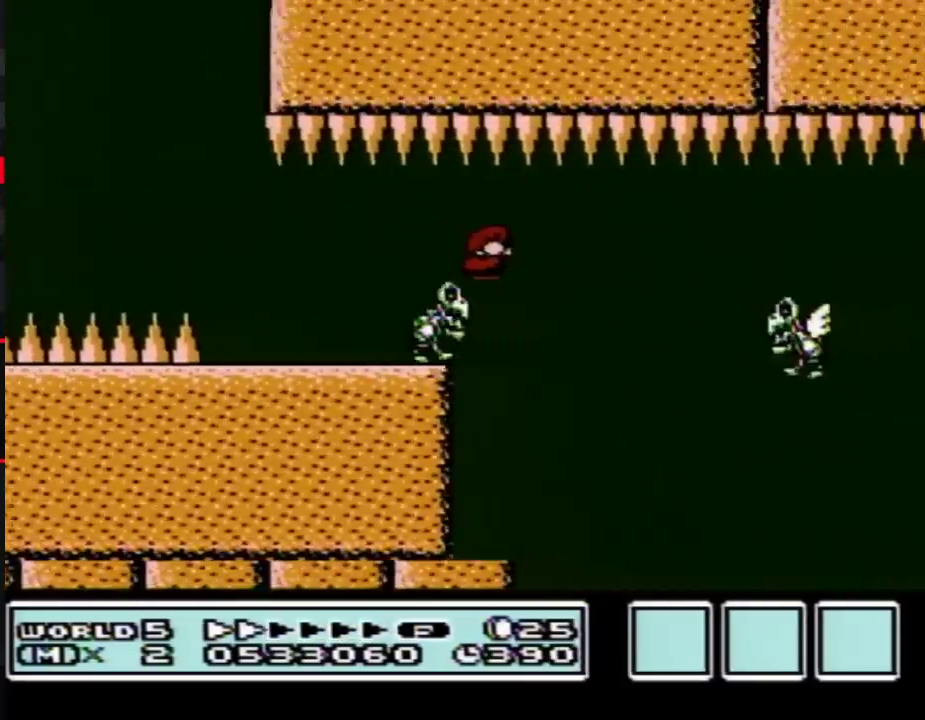
{"buttons": ["B", "DPAD_RIGHT"], "events": []}
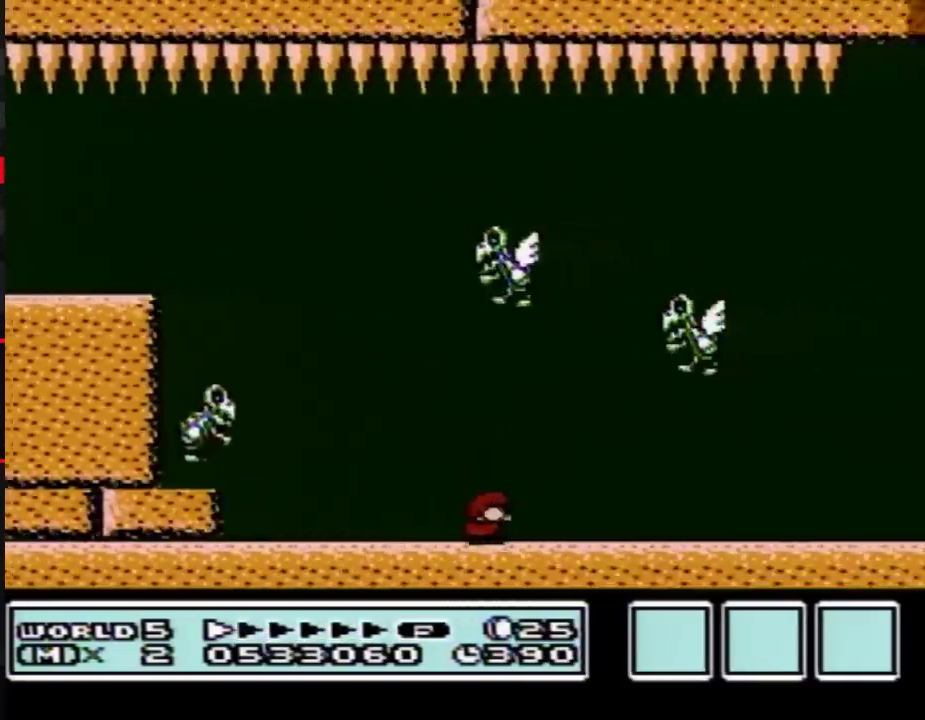
{"buttons": ["B", "DPAD_RIGHT"], "events": []}
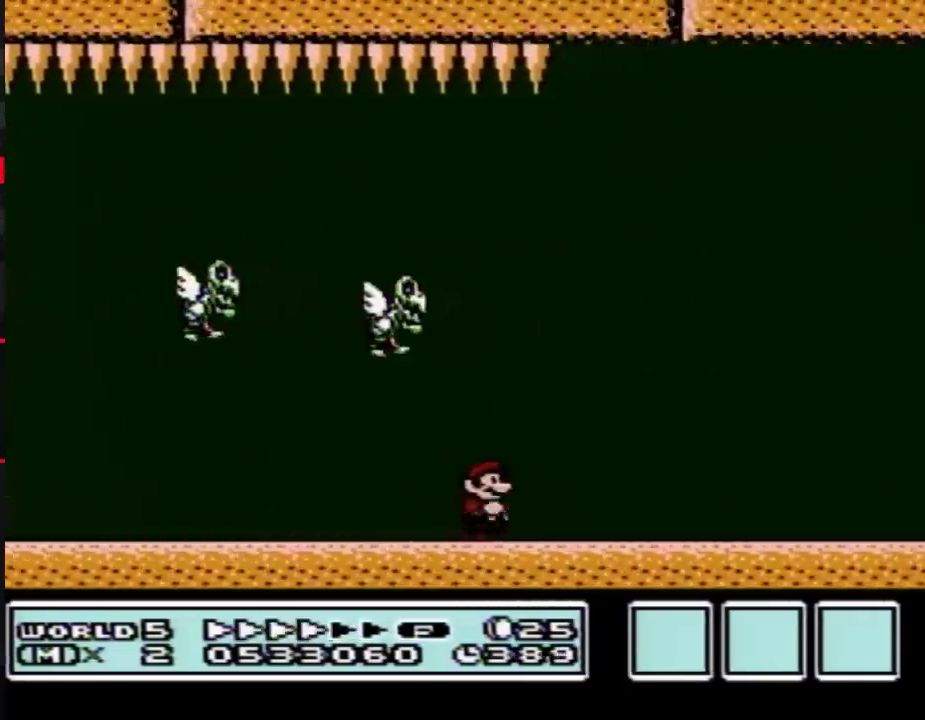
{"buttons": ["B", "DPAD_RIGHT"], "events": []}
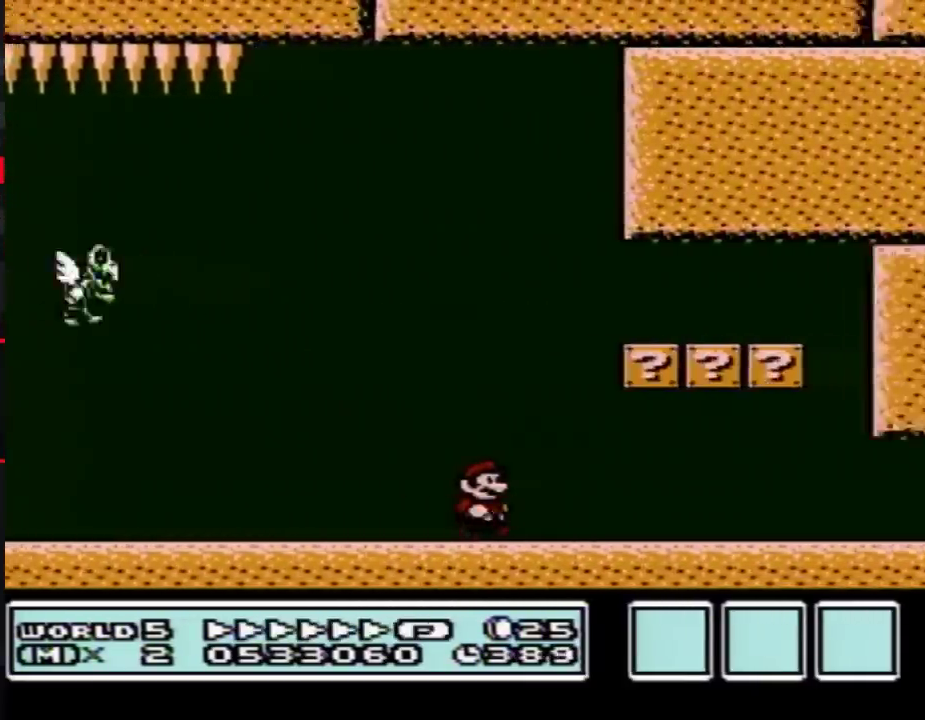
{"buttons": ["B", "DPAD_RIGHT"], "events": []}
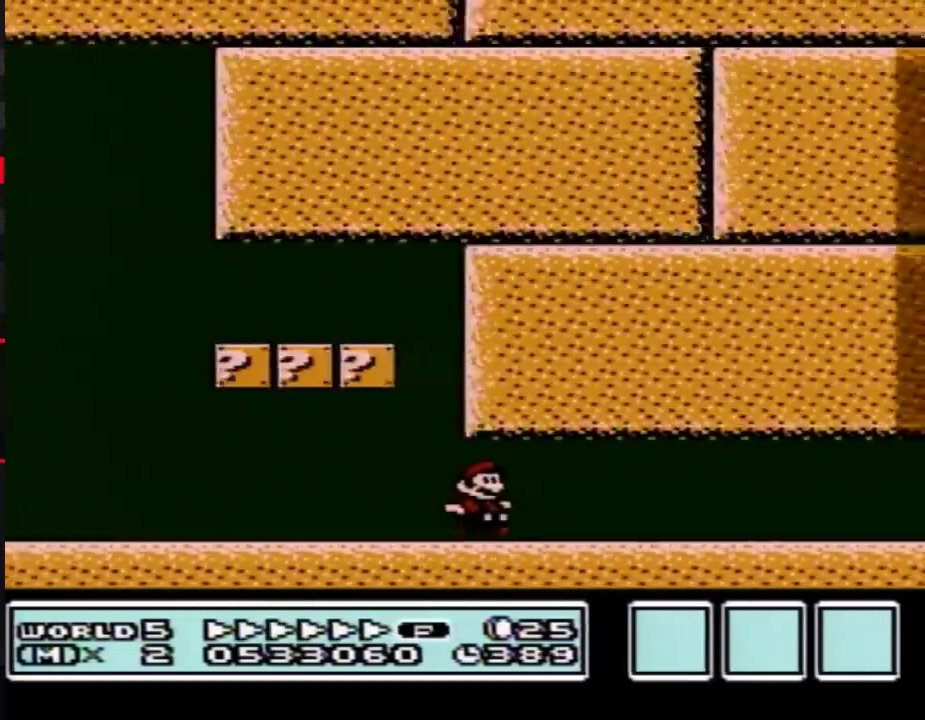
{"buttons": ["B", "DPAD_RIGHT"], "events": [[150, "A", "down"], [217, "A", "up"]]}
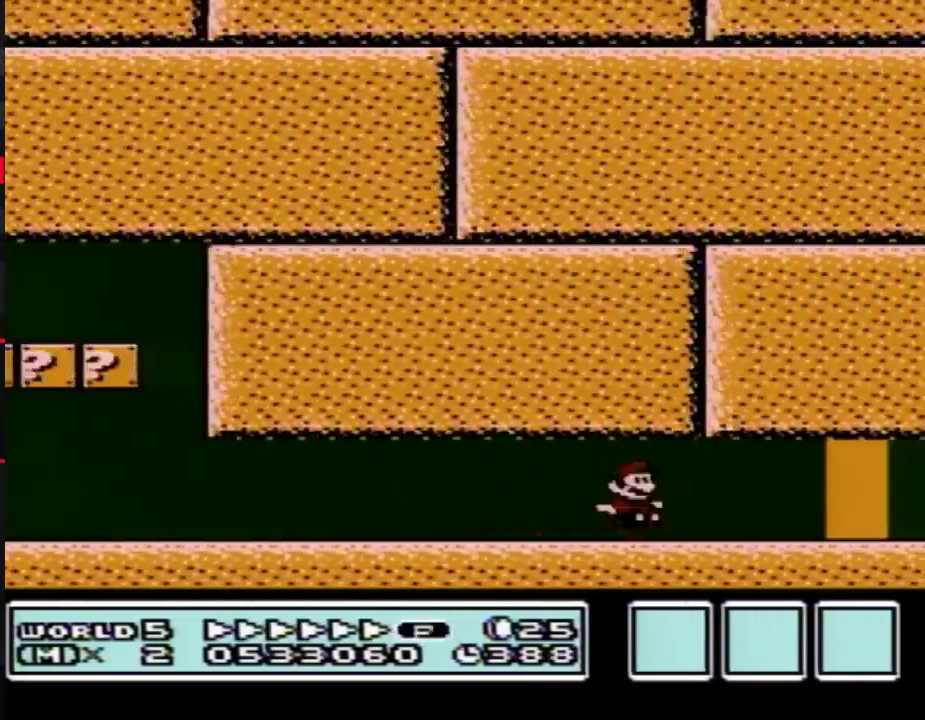
{"buttons": ["B"], "events": [[283, "DPAD_RIGHT", "up"], [350, "DPAD_UP", "down"], [400, "DPAD_UP", "up"]]}
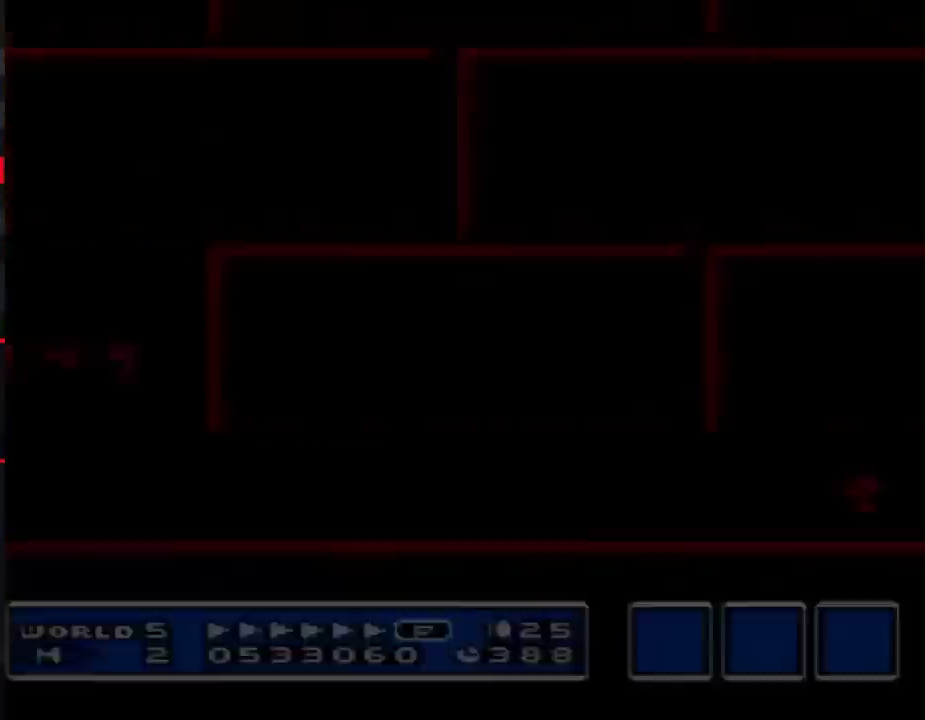
{"buttons": ["B", "DPAD_RIGHT"], "events": [[33, "DPAD_RIGHT", "down"]]}
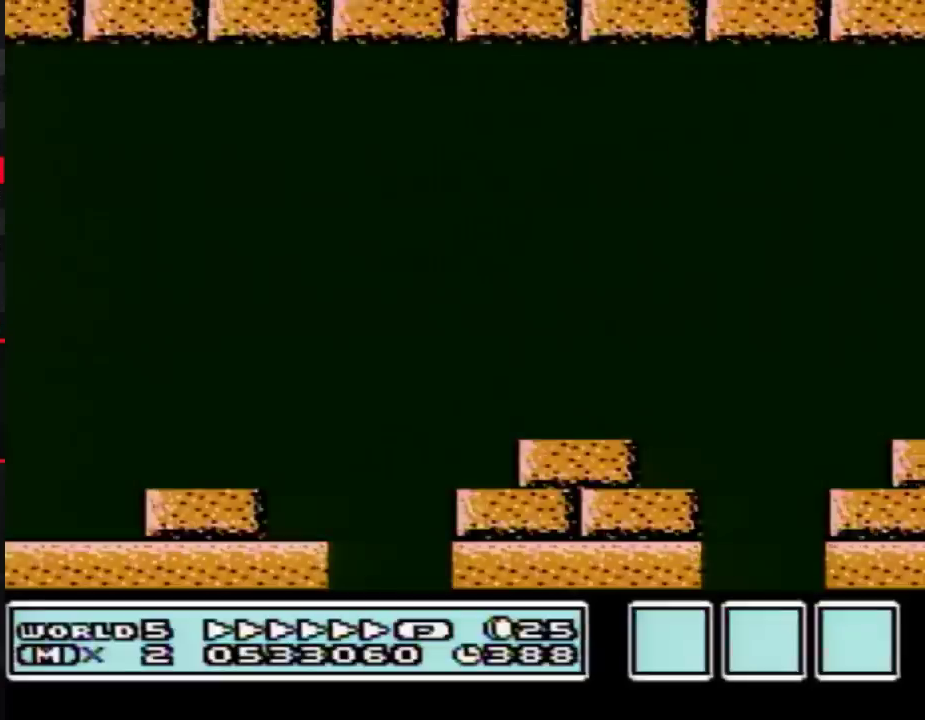
{"buttons": ["B", "DPAD_RIGHT"], "events": [[117, "A", "down"], [283, "A", "up"]]}
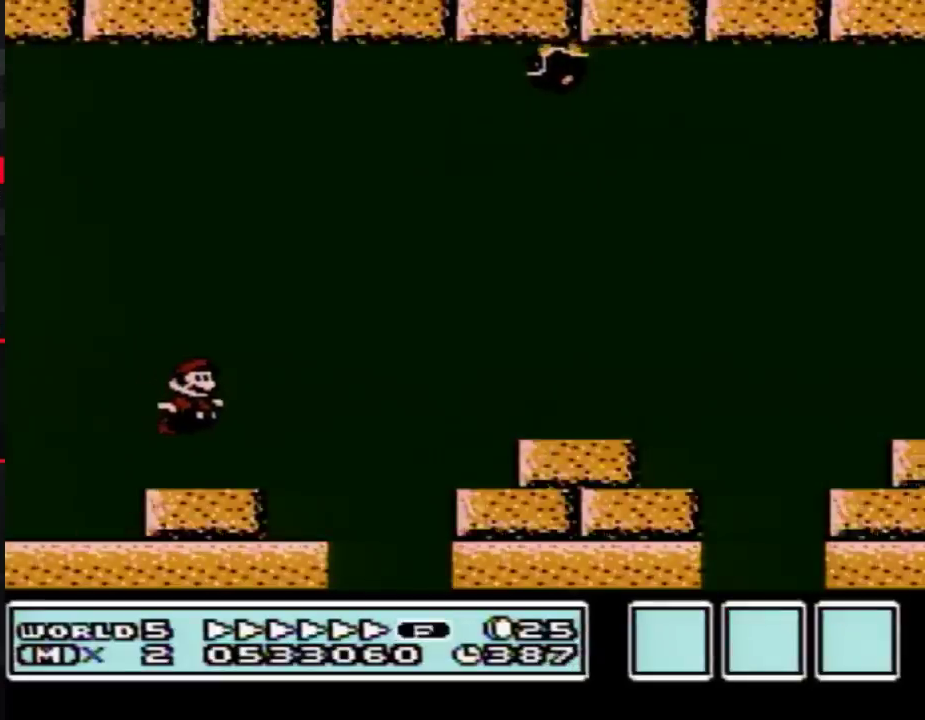
{"buttons": ["B", "DPAD_RIGHT"], "events": [[183, "A", "down"], [317, "A", "up"]]}
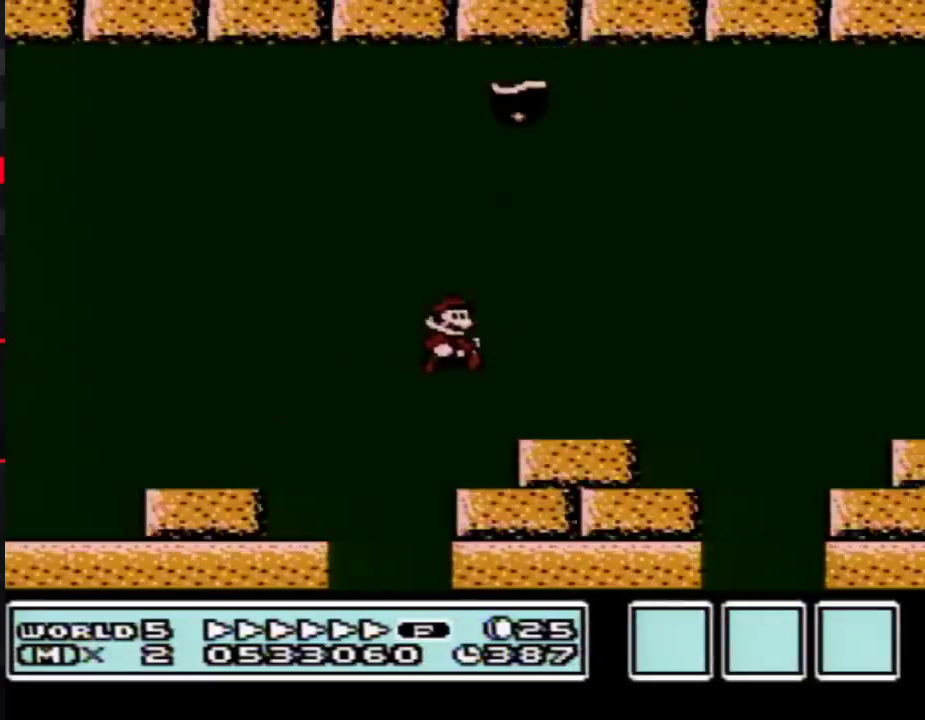
{"buttons": ["B", "DPAD_RIGHT"], "events": [[350, "A", "down"], [433, "A", "up"]]}
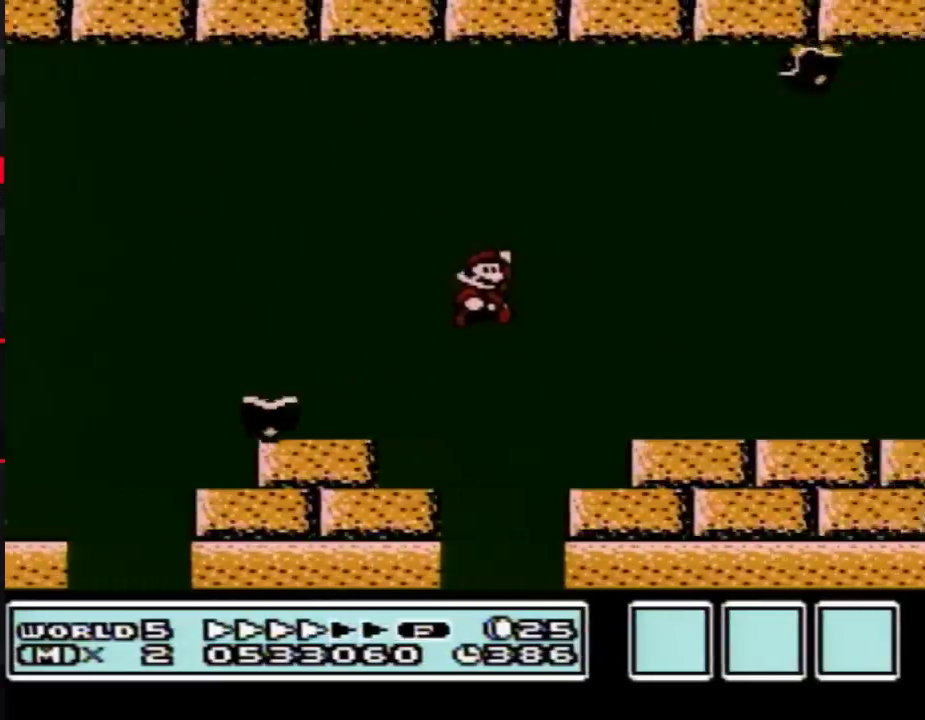
{"buttons": ["B", "DPAD_RIGHT"], "events": []}
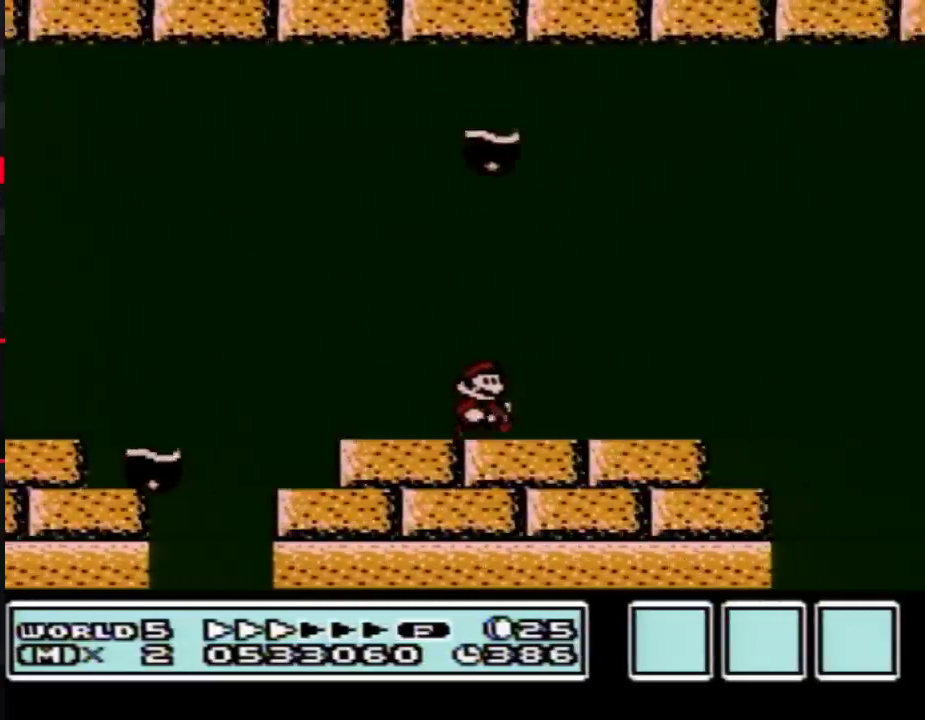
{"buttons": ["A", "B", "DPAD_RIGHT"], "events": [[367, "A", "down"]]}
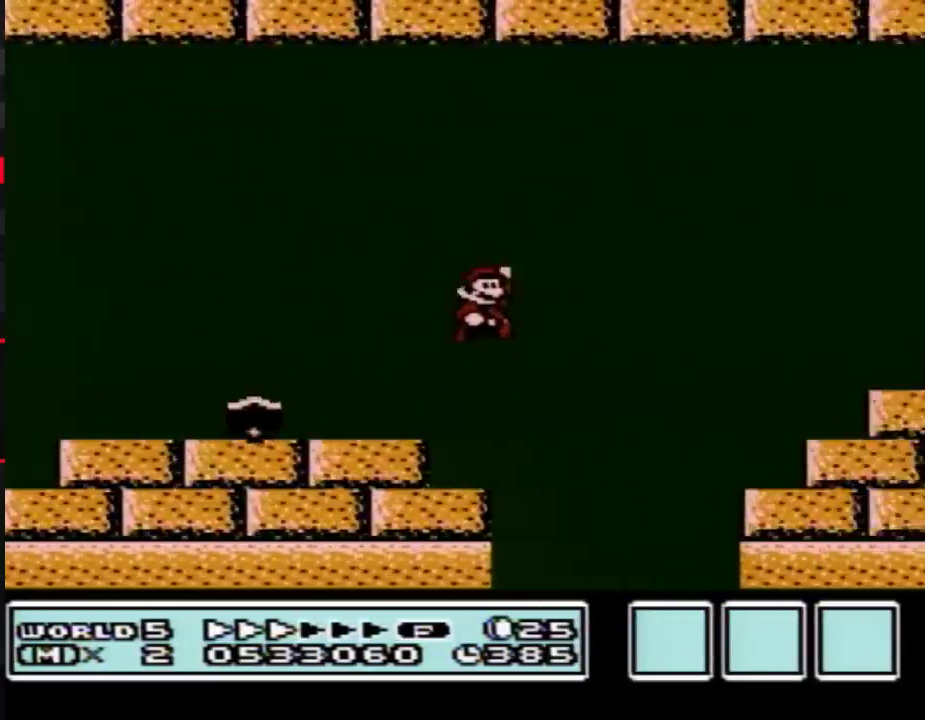
{"buttons": ["B"], "events": [[317, "A", "up"], [500, "DPAD_RIGHT", "up"]]}
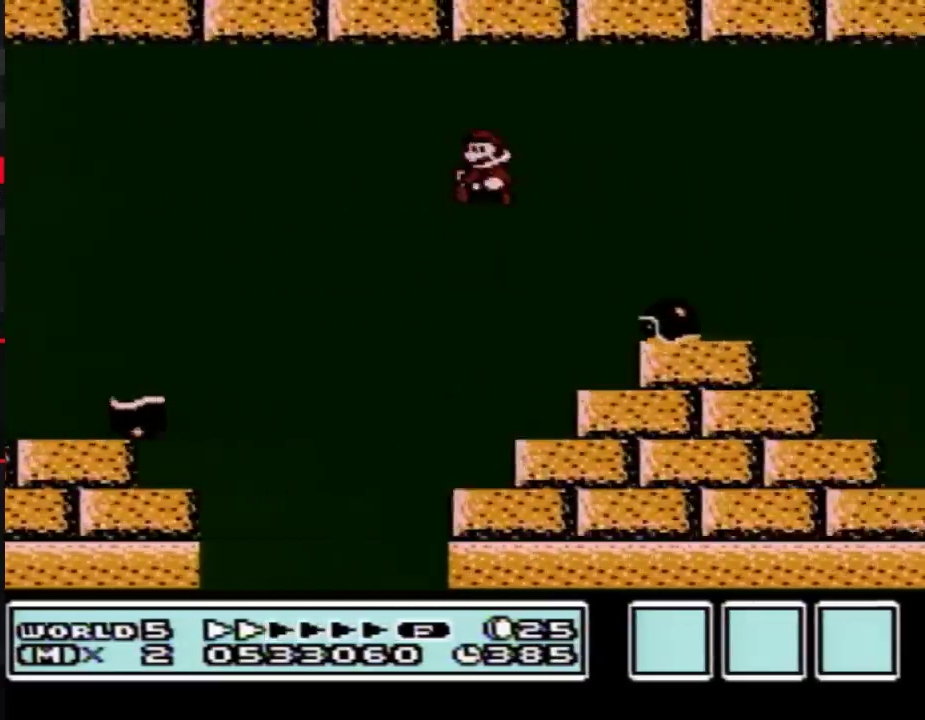
{"buttons": ["A", "B", "DPAD_LEFT"], "events": [[33, "DPAD_LEFT", "down"], [317, "A", "down"]]}
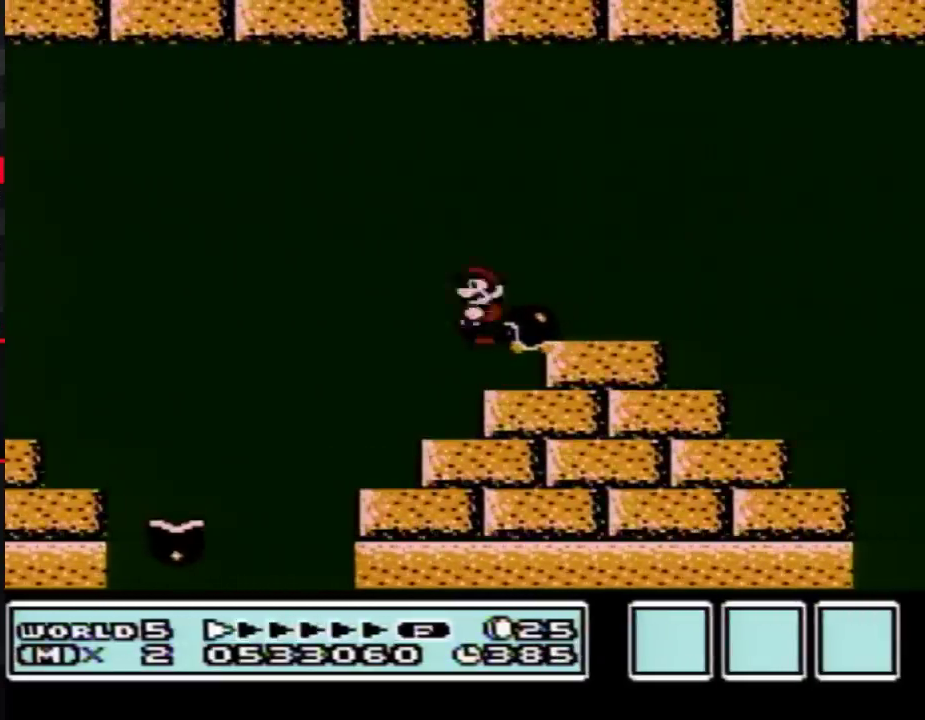
{"buttons": ["A", "B", "DPAD_RIGHT"], "events": [[33, "DPAD_LEFT", "up"], [67, "DPAD_RIGHT", "down"]]}
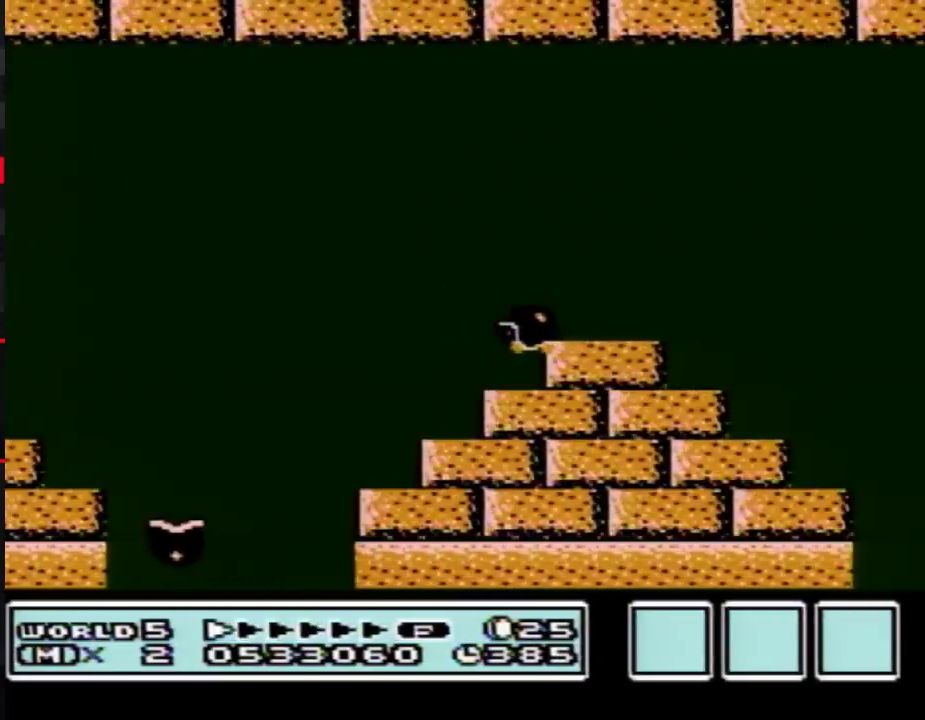
{"buttons": ["B", "DPAD_RIGHT"], "events": [[217, "A", "up"]]}